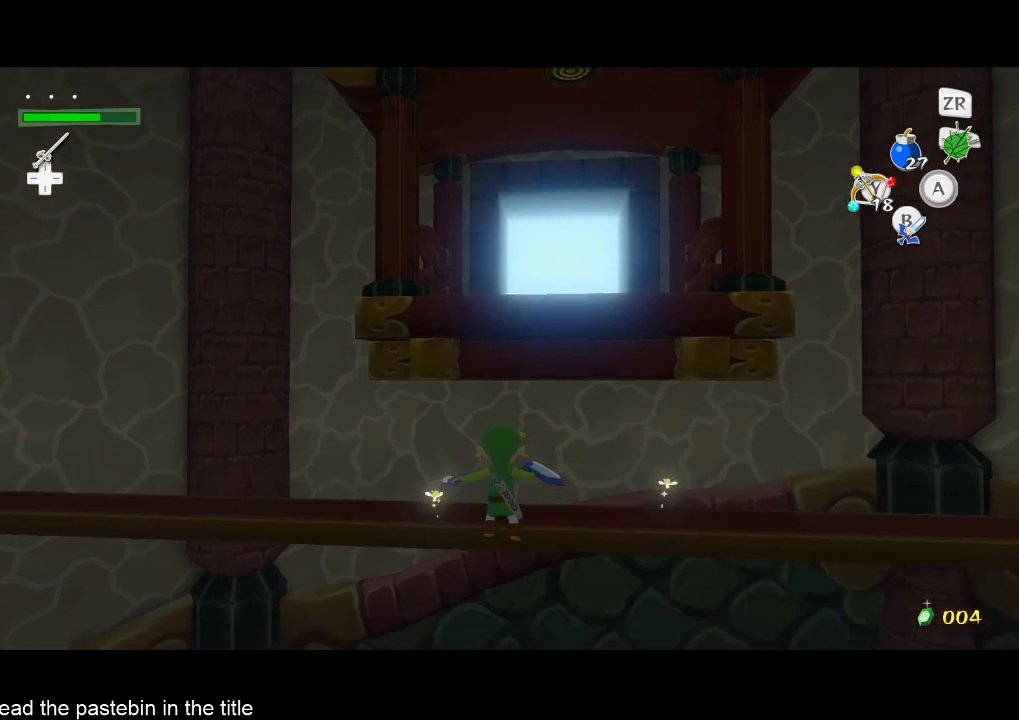
Gameplay with a controller (Nintendo layout); each line is a JSON object with the inputs held at the frame after it. "events" lists button and stick changes between this image and that frame as [ms after this image, input, new state], when the widget could be followed in between. Not read: L3 R3.
{"buttons": [], "left_stick": "center", "right_stick": "center", "events": [[33, "B", "down"], [100, "B", "up"], [267, "B", "down"], [333, "B", "up"], [367, "B", "down"], [433, "B", "up"]]}
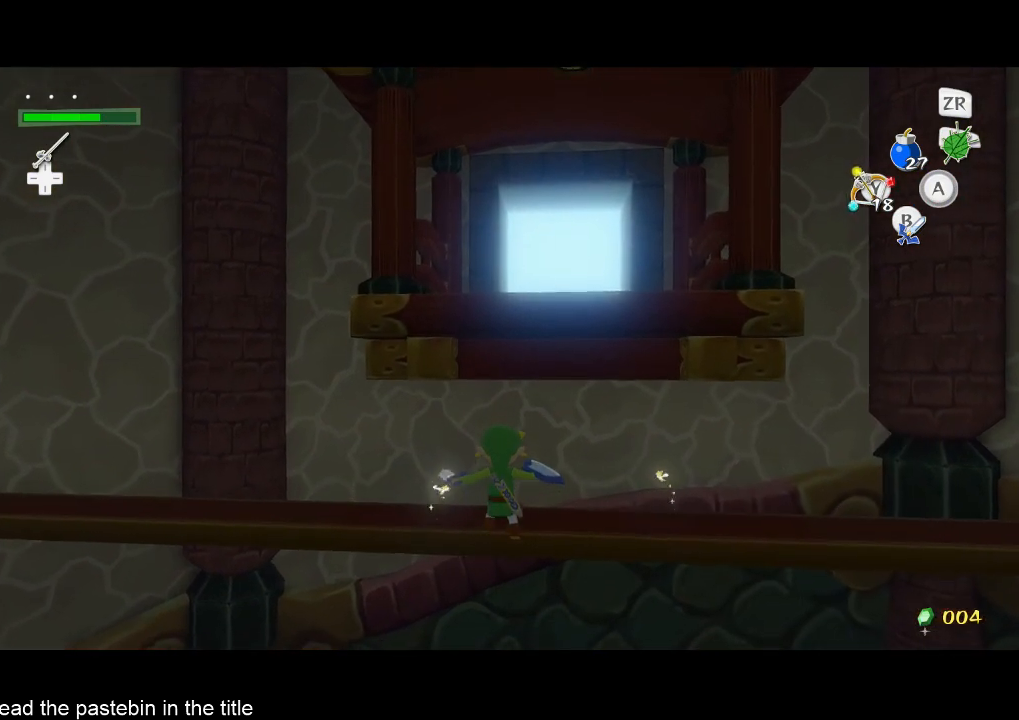
{"buttons": ["B"], "left_stick": "center", "right_stick": "center", "events": [[100, "B", "down"], [167, "B", "up"], [200, "B", "down"], [267, "B", "up"], [500, "B", "down"]]}
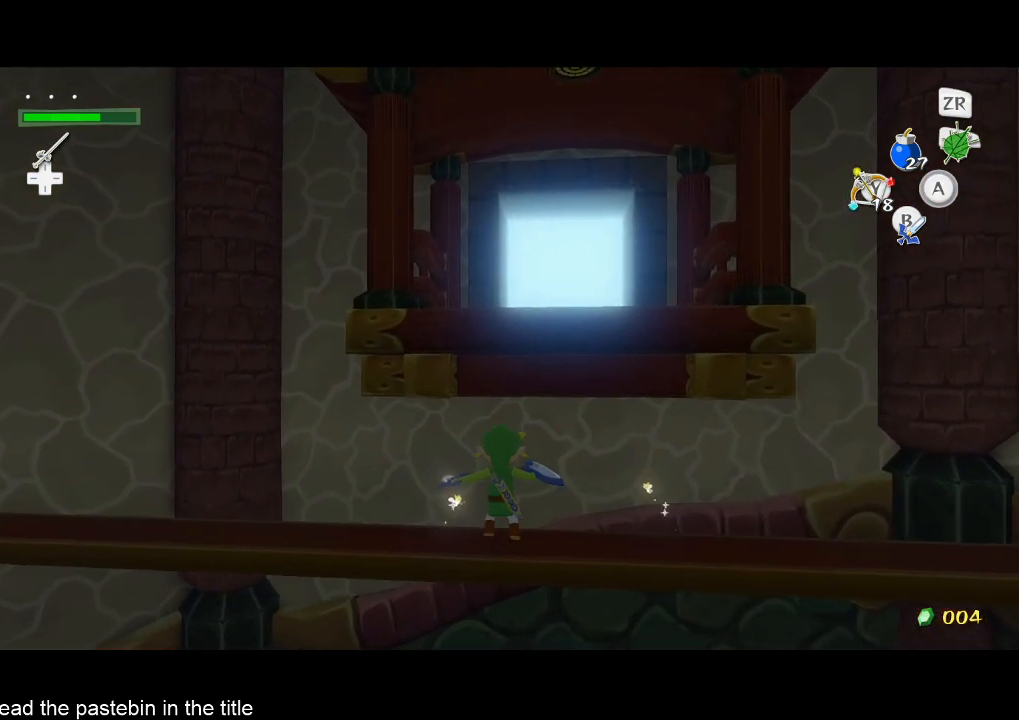
{"buttons": [], "left_stick": "center", "right_stick": "center", "events": [[33, "B", "up"], [100, "B", "down"], [167, "B", "up"], [200, "B", "down"], [267, "B", "up"], [333, "B", "down"], [367, "B", "up"], [433, "B", "down"], [500, "B", "up"]]}
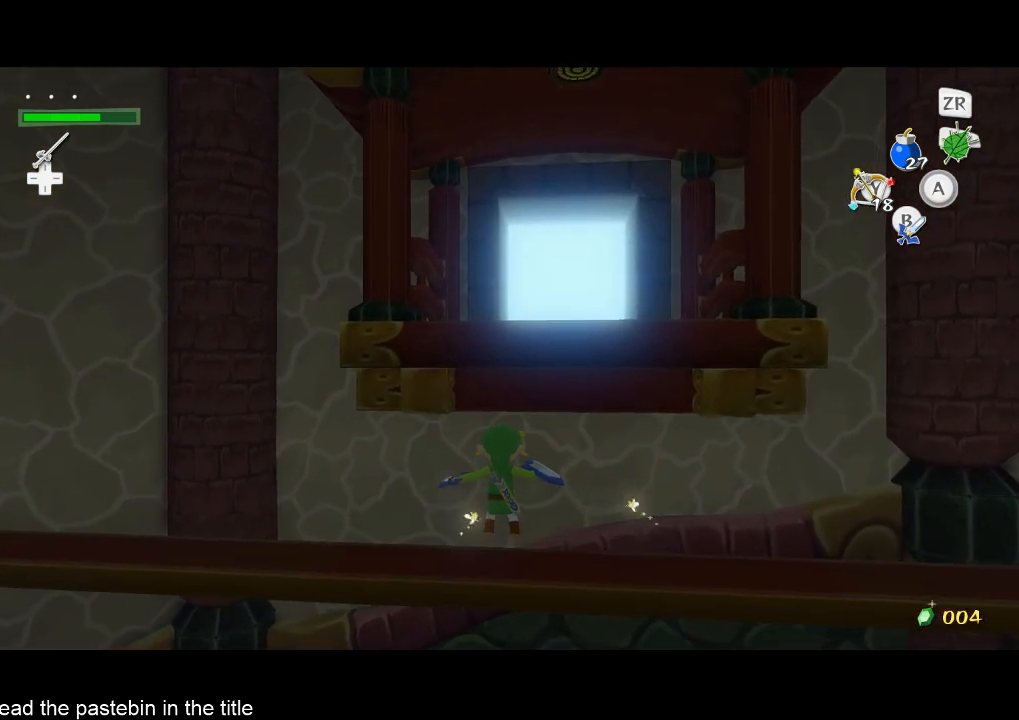
{"buttons": ["B"], "left_stick": "center", "right_stick": "center", "events": [[33, "B", "down"], [100, "B", "up"], [167, "B", "down"], [233, "B", "up"], [267, "B", "down"], [333, "B", "up"], [500, "B", "down"]]}
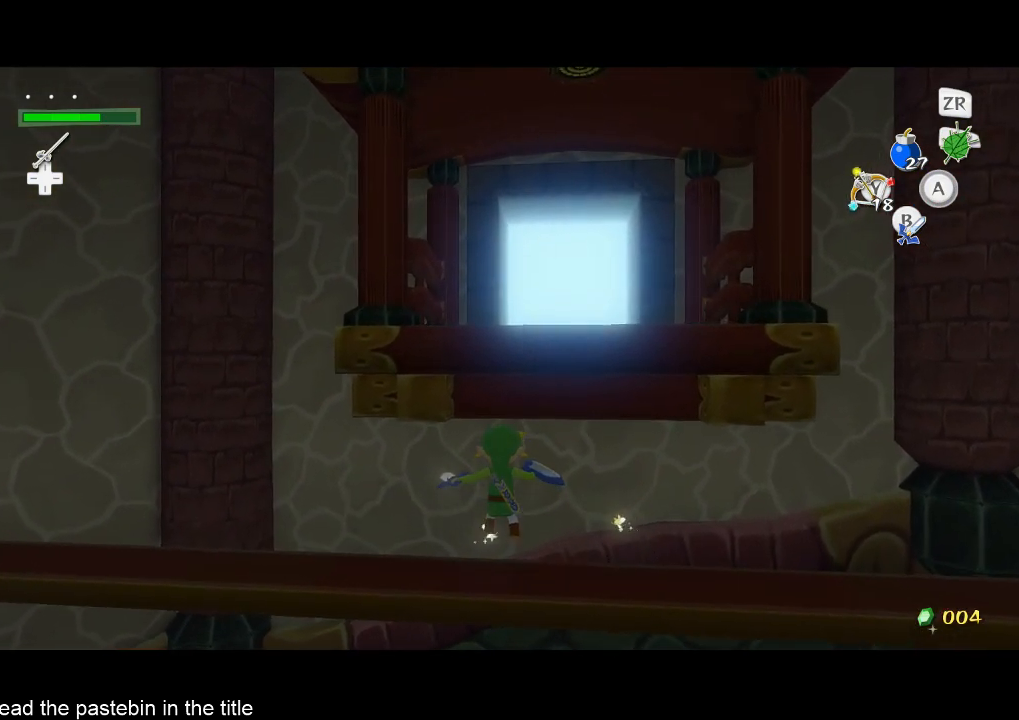
{"buttons": [], "left_stick": "center", "right_stick": "center", "events": [[67, "B", "up"], [100, "B", "down"], [167, "B", "up"], [233, "B", "down"], [267, "B", "up"], [333, "B", "down"], [400, "B", "up"]]}
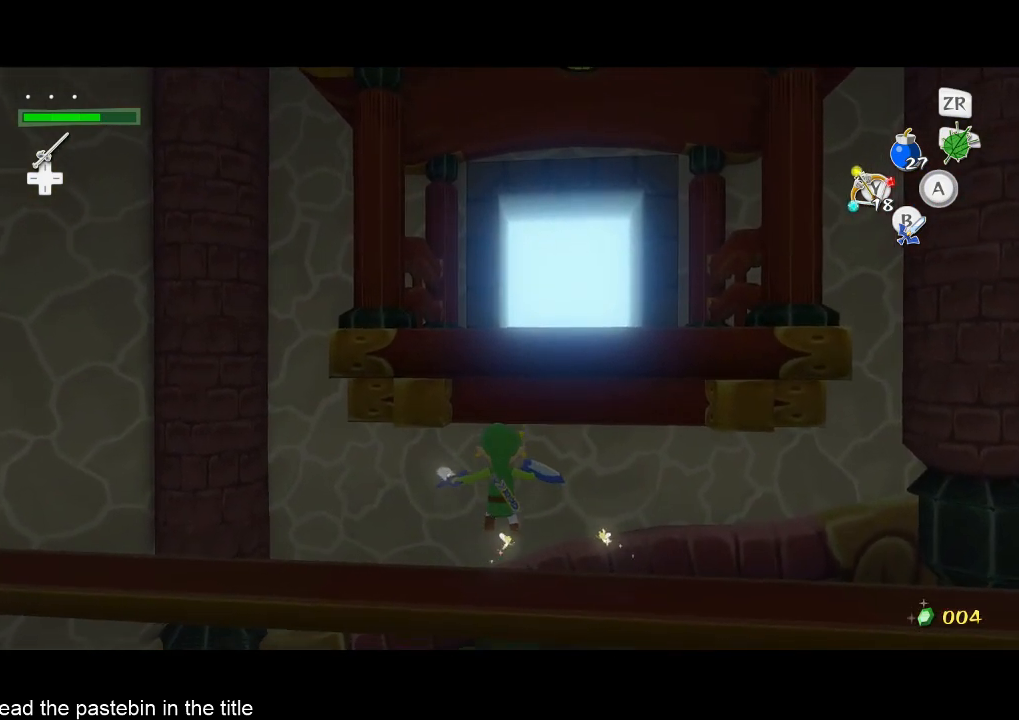
{"buttons": [], "left_stick": "center", "right_stick": "center", "events": [[67, "B", "down"], [133, "B", "up"], [200, "B", "down"], [233, "B", "up"], [300, "B", "down"], [367, "B", "up"], [433, "B", "down"], [467, "B", "up"]]}
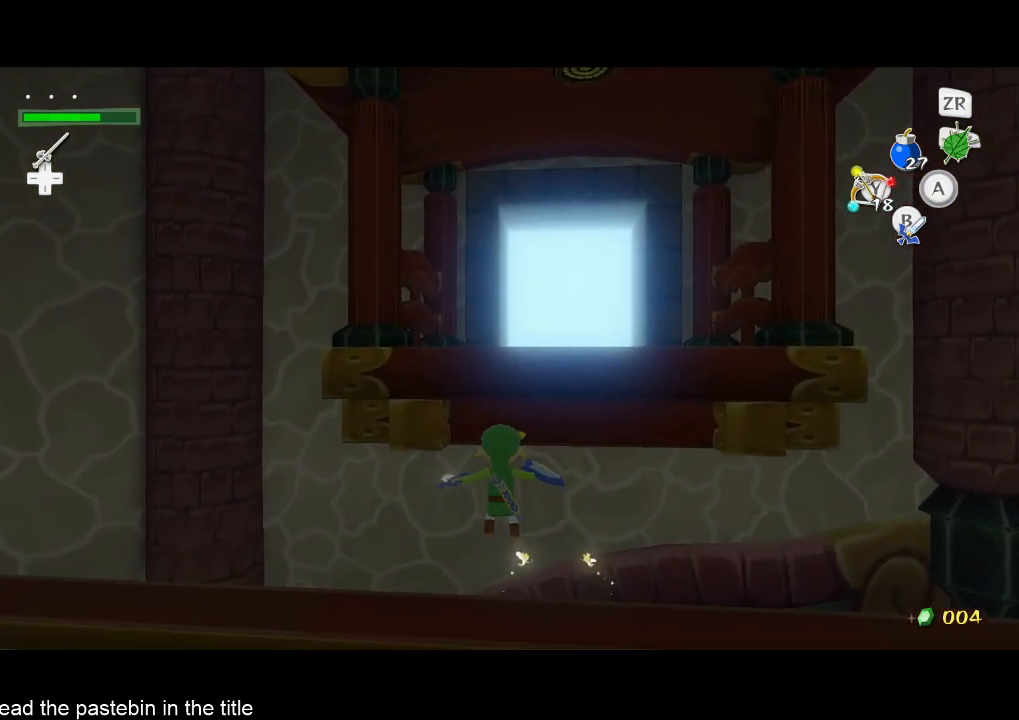
{"buttons": ["B"], "left_stick": "center", "right_stick": "center", "events": [[33, "B", "down"], [100, "B", "up"], [267, "B", "down"], [333, "B", "up"], [500, "B", "down"]]}
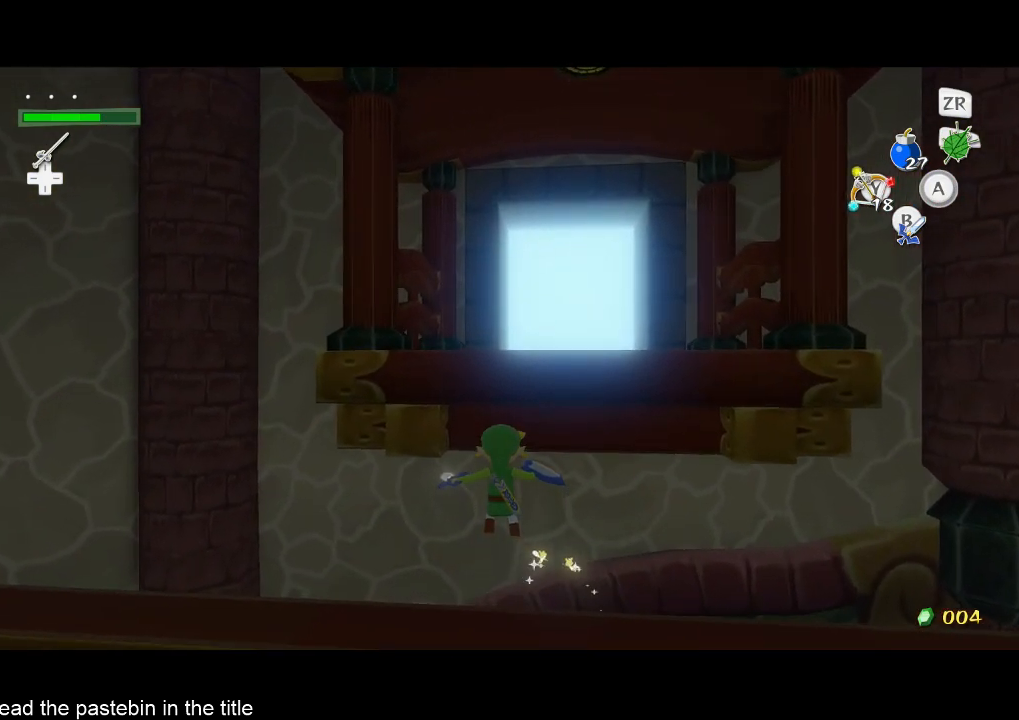
{"buttons": ["B"], "left_stick": "center", "right_stick": "right", "events": [[100, "B", "up"], [167, "B", "down"], [233, "B", "up"], [267, "B", "down"], [333, "B", "up"], [333, "right_stick", "right"], [400, "B", "down"], [433, "B", "up"], [500, "B", "down"]]}
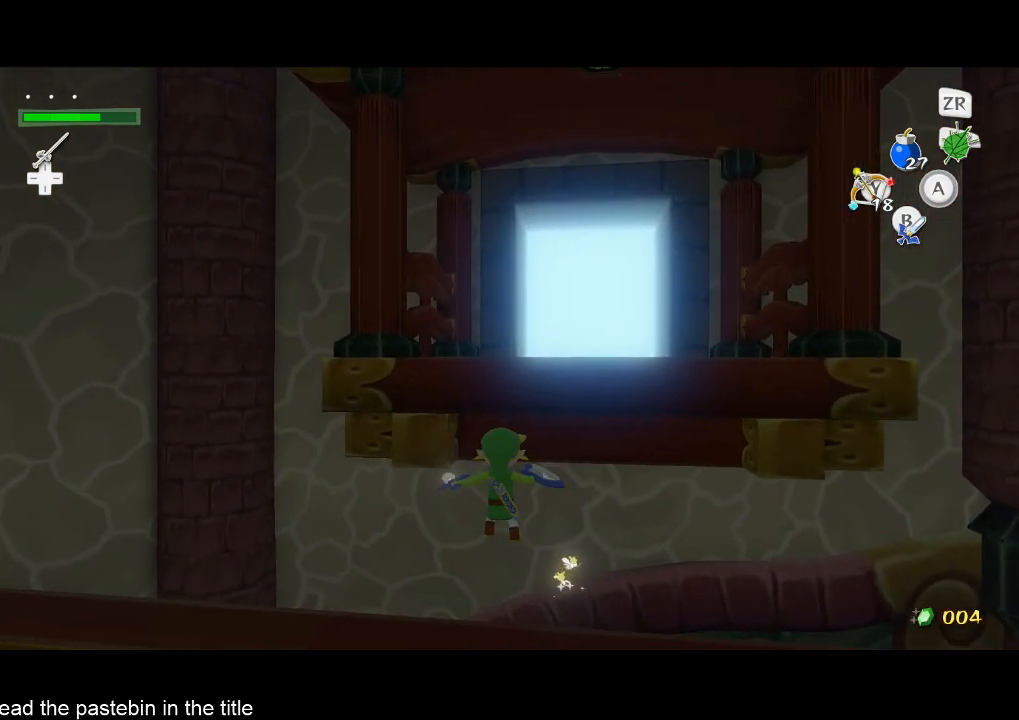
{"buttons": [], "left_stick": "center", "right_stick": "center", "events": [[67, "B", "up"], [167, "B", "down"], [233, "B", "up"], [233, "right_stick", "center"], [267, "B", "down"], [333, "B", "up"], [400, "B", "down"], [467, "B", "up"]]}
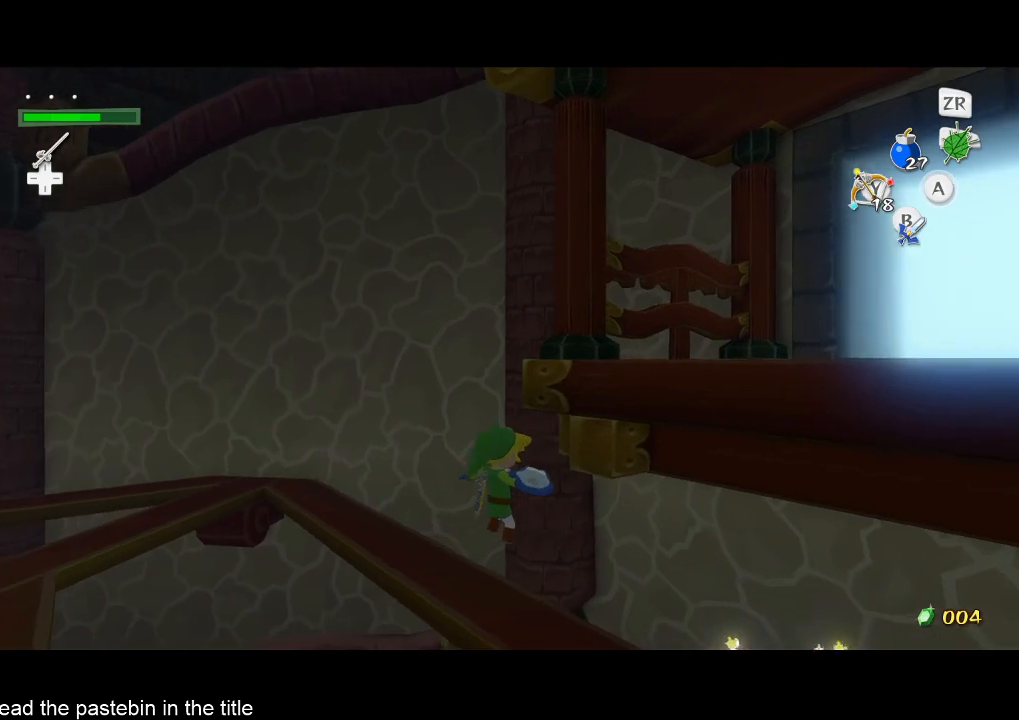
{"buttons": [], "left_stick": "center", "right_stick": "right", "events": [[33, "B", "down"], [133, "B", "up"], [300, "B", "down"], [367, "B", "up"], [433, "B", "down"], [500, "B", "up"], [500, "right_stick", "right"]]}
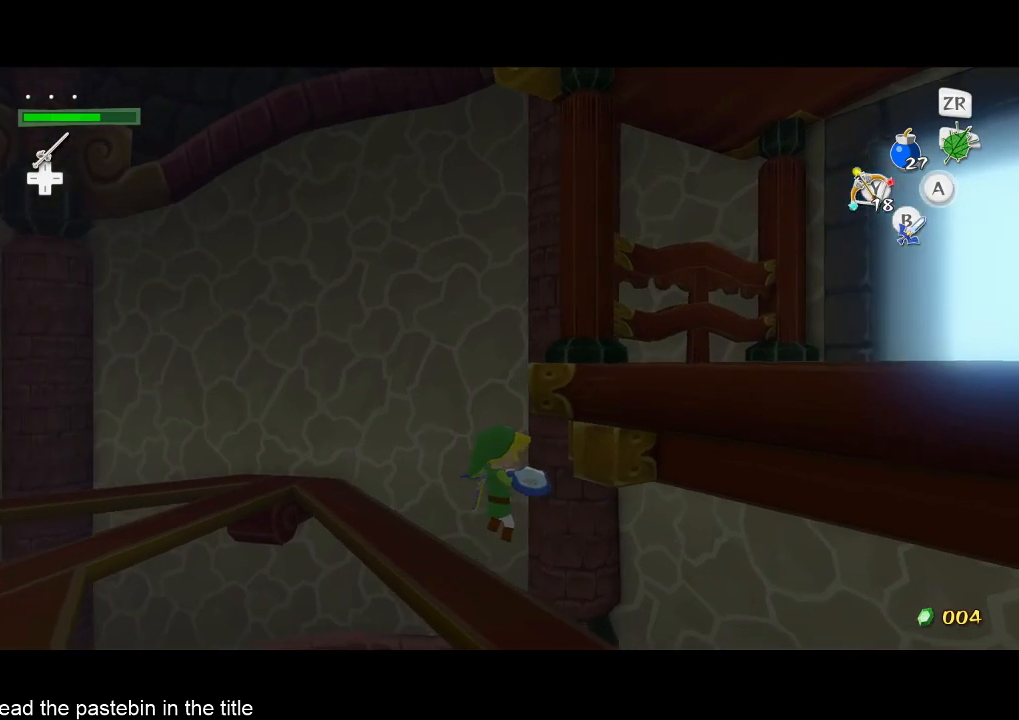
{"buttons": [], "left_stick": "center", "right_stick": "down", "events": [[67, "B", "down"], [100, "B", "up"], [167, "B", "down"], [167, "right_stick", "center"], [233, "B", "up"], [267, "B", "down"], [333, "B", "up"], [400, "B", "down"], [500, "B", "up"], [500, "right_stick", "down"]]}
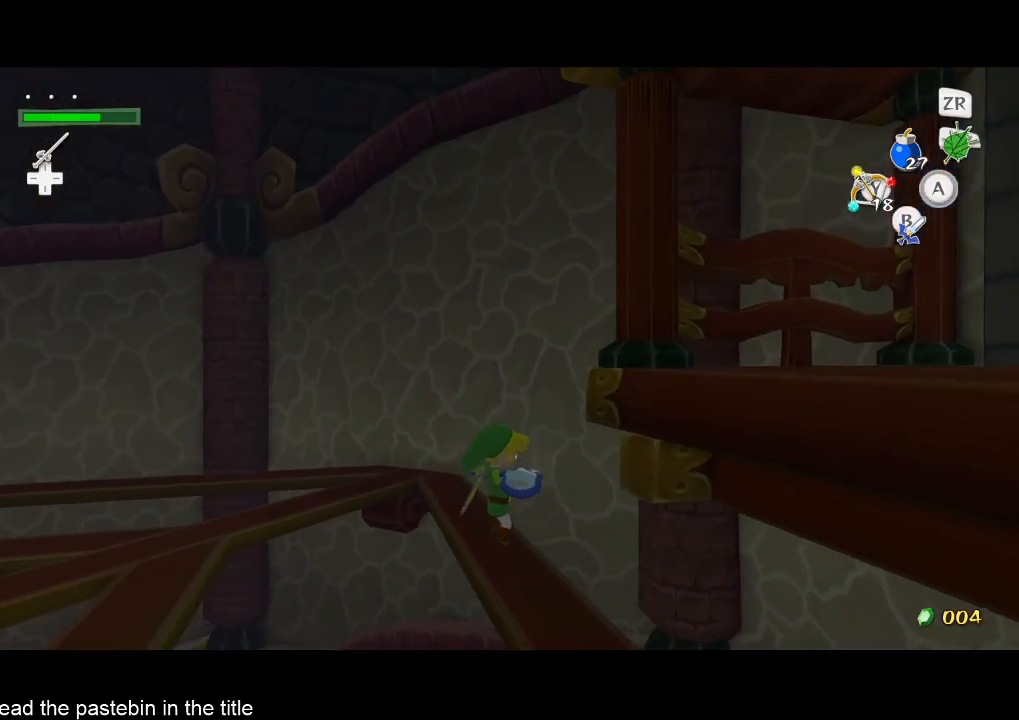
{"buttons": [], "left_stick": "center", "right_stick": "center", "events": [[67, "B", "down"], [100, "B", "up"], [167, "B", "down"], [233, "B", "up"], [267, "B", "down"], [333, "B", "up"], [400, "B", "down"], [400, "right_stick", "down-right"], [500, "B", "up"], [500, "right_stick", "center"]]}
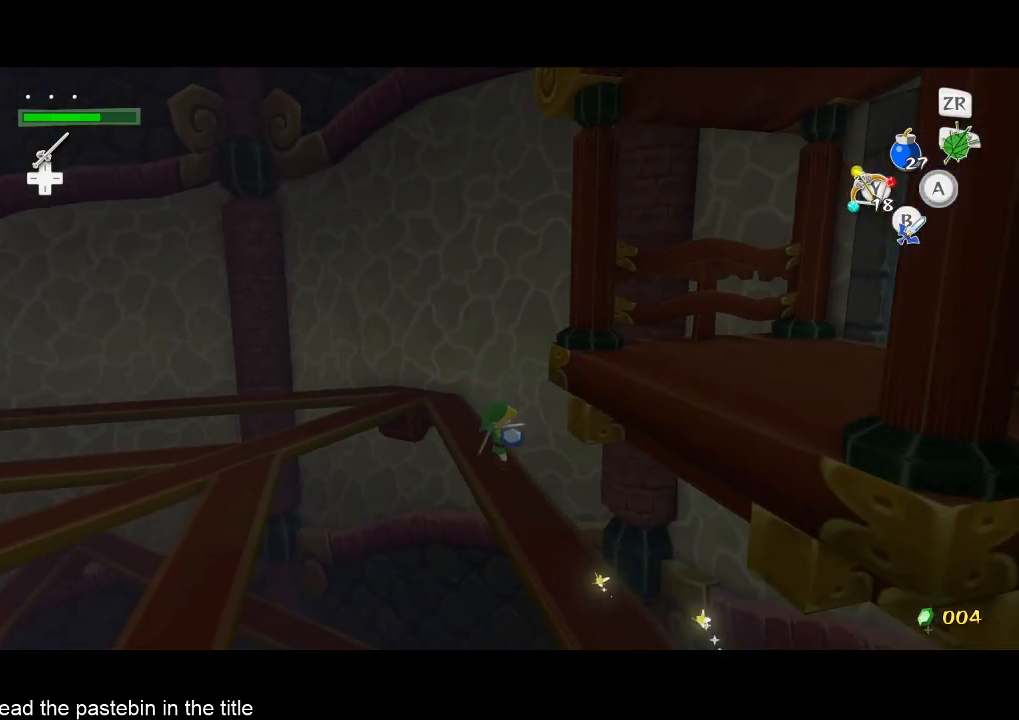
{"buttons": [], "left_stick": "center", "right_stick": "center", "events": [[167, "B", "down"], [233, "B", "up"], [300, "B", "down"], [333, "B", "up"], [400, "B", "down"], [500, "B", "up"]]}
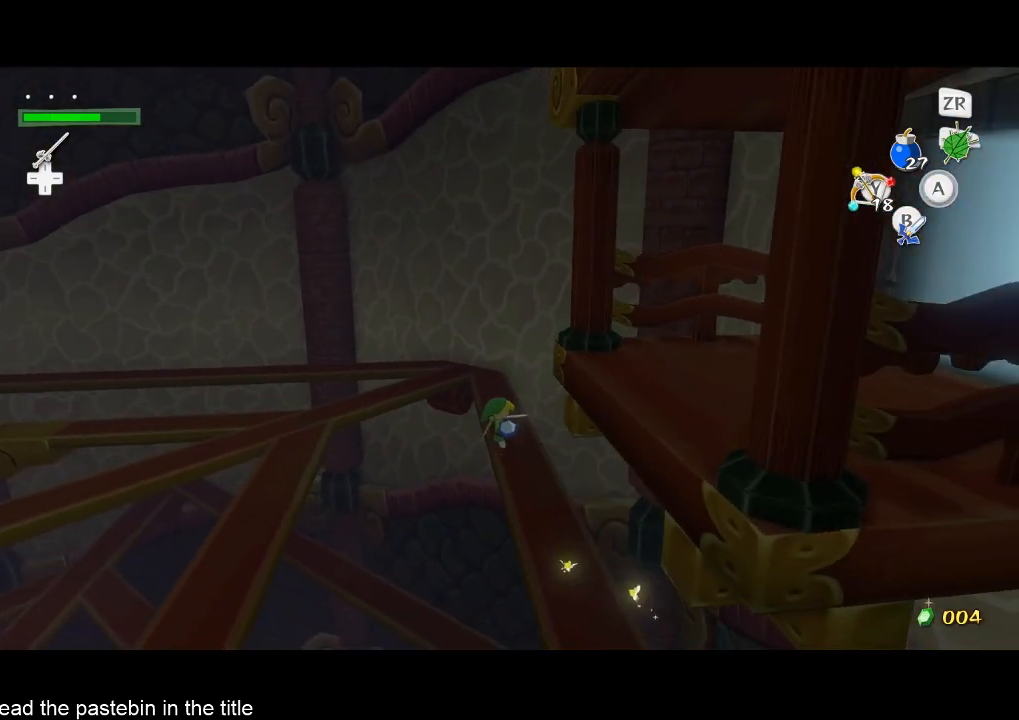
{"buttons": [], "left_stick": "center", "right_stick": "center", "events": [[67, "B", "down"], [133, "B", "up"], [200, "B", "down"], [233, "B", "up"], [333, "B", "down"], [400, "B", "up"]]}
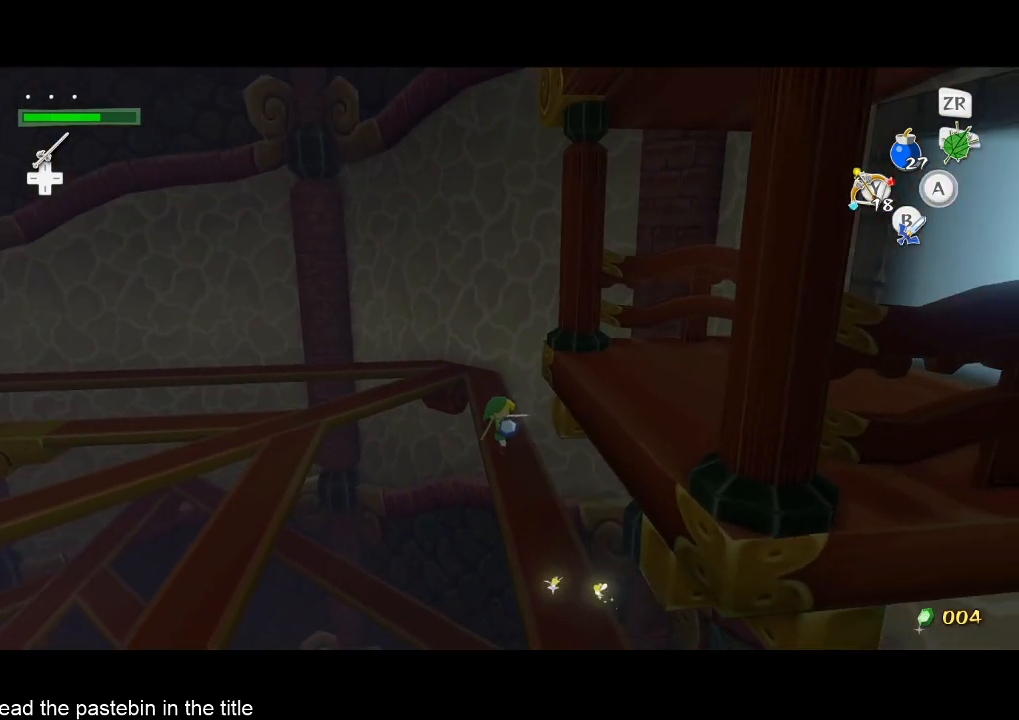
{"buttons": [], "left_stick": "center", "right_stick": "center", "events": [[33, "B", "down"], [167, "B", "up"], [200, "B", "down"], [200, "right_stick", "right"], [267, "B", "up"], [333, "B", "down"], [367, "B", "up"], [367, "right_stick", "center"]]}
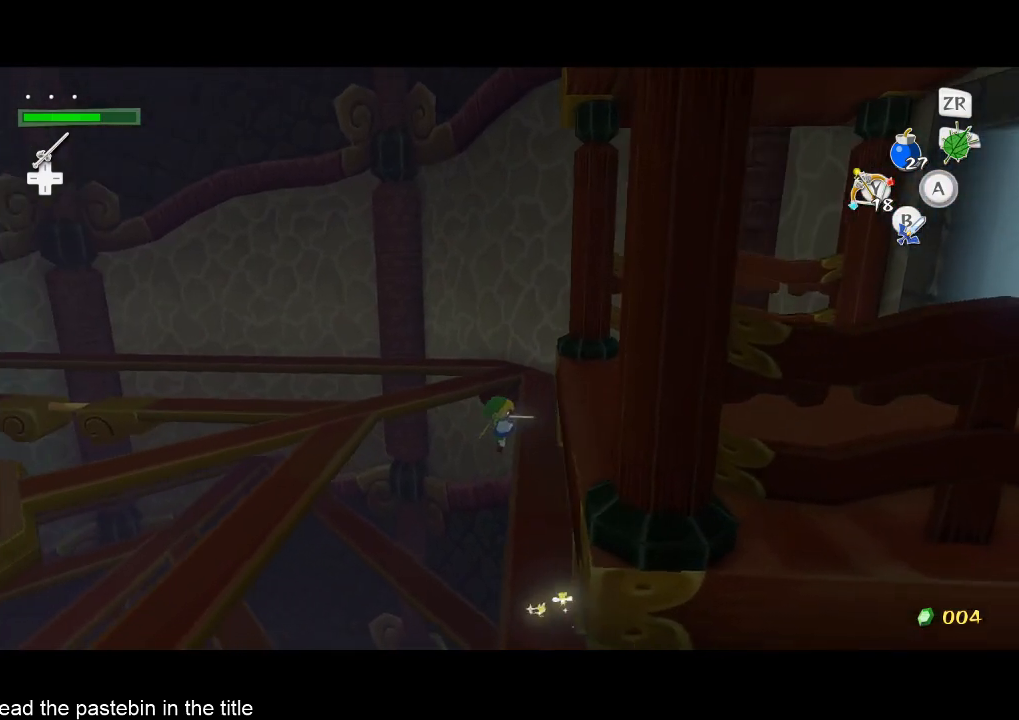
{"buttons": [], "left_stick": "center", "right_stick": "center", "events": [[33, "B", "down"], [100, "B", "up"], [200, "B", "down"], [267, "B", "up"], [267, "right_stick", "down-left"], [333, "B", "down"], [367, "B", "up"], [367, "right_stick", "center"], [467, "B", "down"], [500, "B", "up"]]}
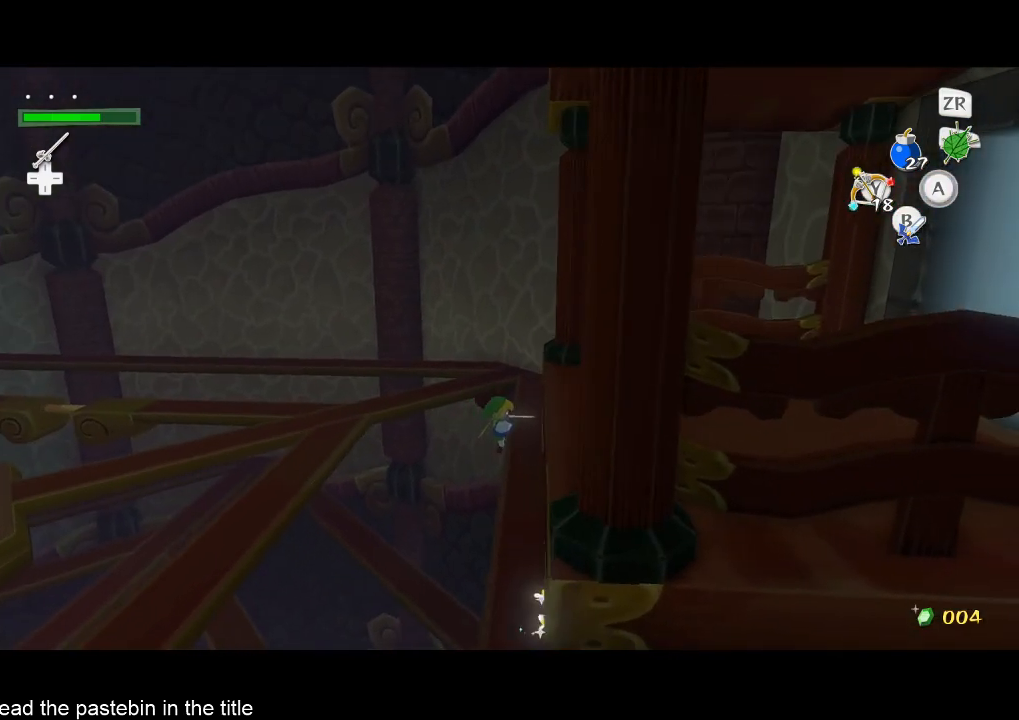
{"buttons": [], "left_stick": "center", "right_stick": "center", "events": [[67, "B", "down"], [133, "B", "up"], [200, "B", "down"], [233, "B", "up"], [300, "B", "down"], [367, "B", "up"], [433, "B", "down"], [500, "B", "up"]]}
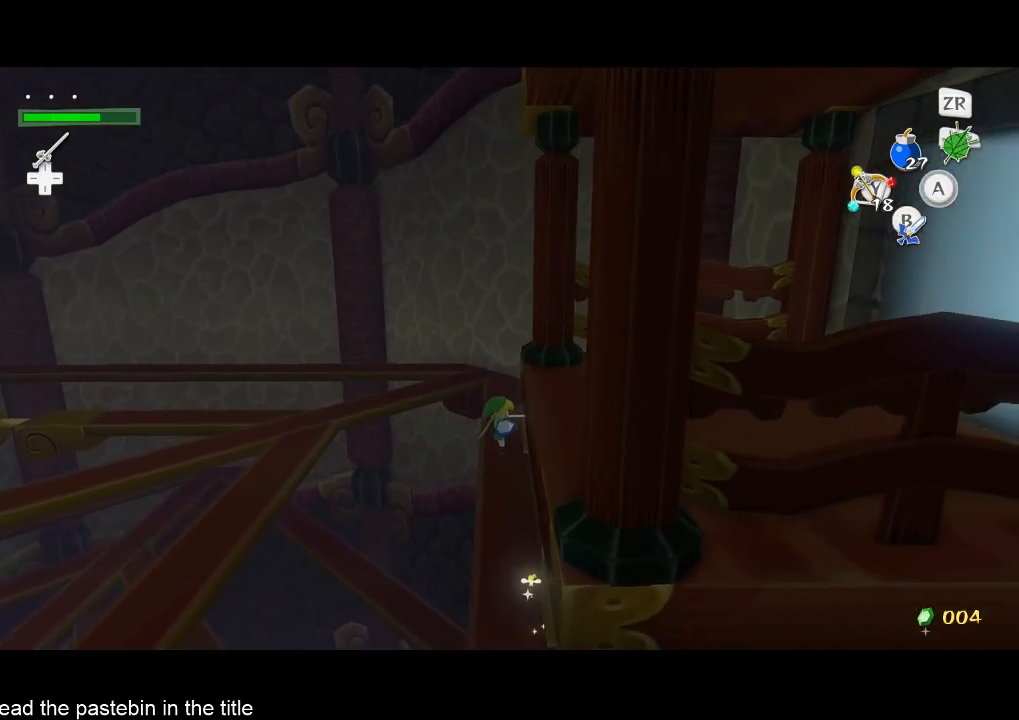
{"buttons": ["B"], "left_stick": "center", "right_stick": "center", "events": [[67, "B", "down"], [100, "B", "up"], [100, "right_stick", "down-left"], [167, "B", "down"], [167, "right_stick", "center"], [233, "B", "up"], [267, "B", "down"], [333, "B", "up"], [400, "B", "down"]]}
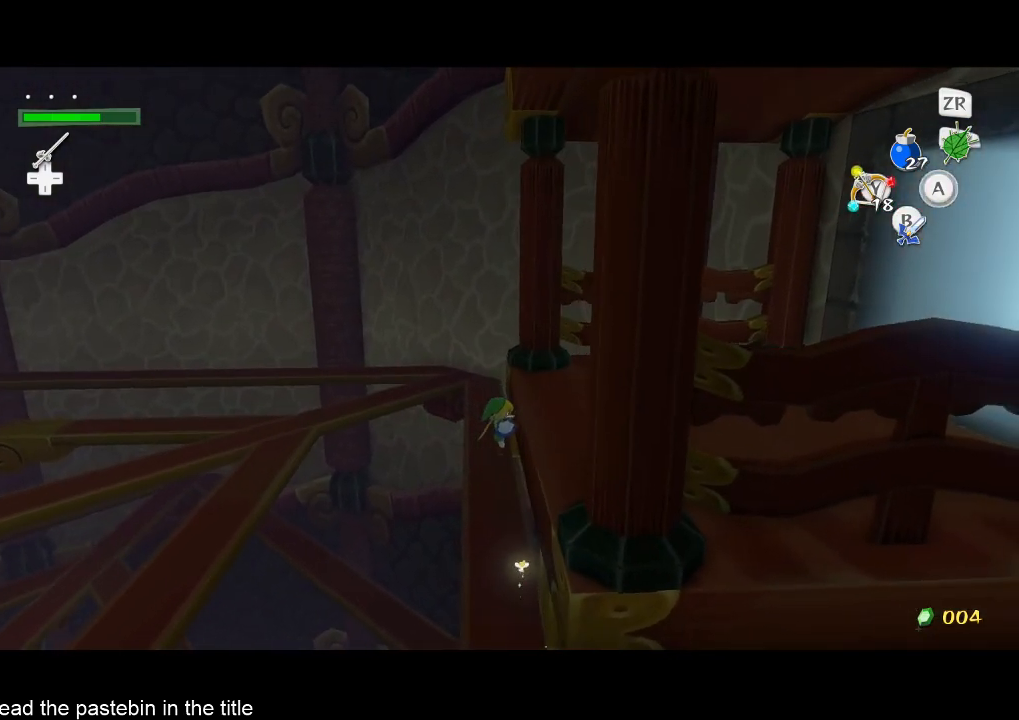
{"buttons": [], "left_stick": "center", "right_stick": "center", "events": [[100, "B", "up"], [133, "B", "down"], [267, "B", "up"], [300, "B", "down"], [367, "B", "up"], [433, "B", "down"], [467, "B", "up"]]}
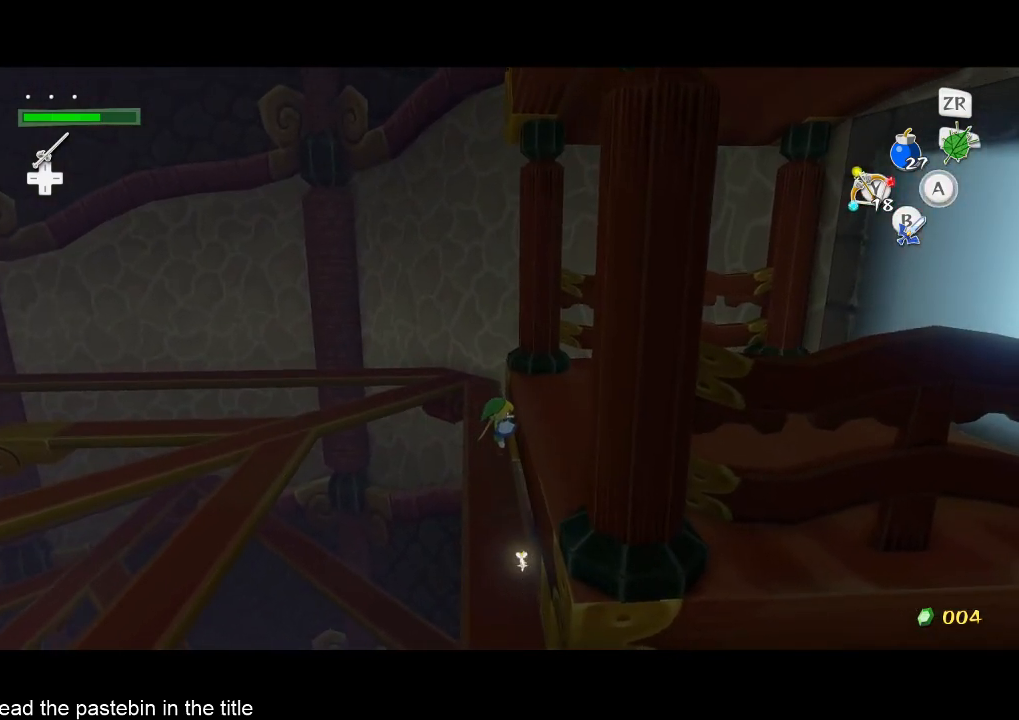
{"buttons": ["B"], "left_stick": "center", "right_stick": "center", "events": [[33, "B", "down"], [100, "B", "up"], [133, "B", "down"], [200, "B", "up"], [267, "B", "down"], [300, "B", "up"], [367, "B", "down"], [433, "B", "up"], [500, "B", "down"]]}
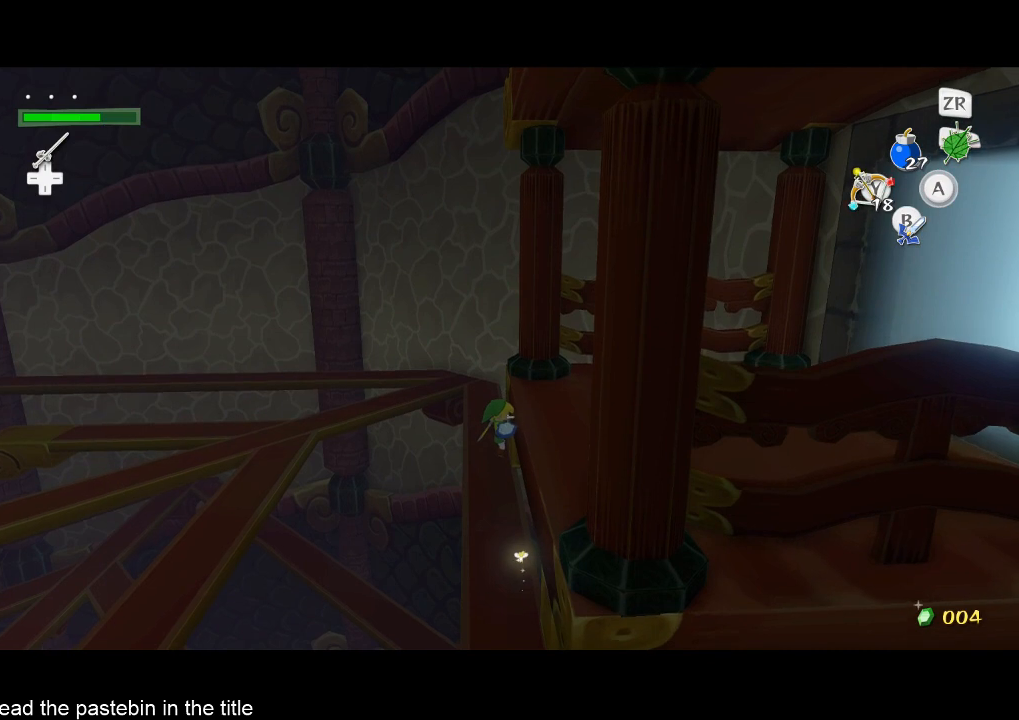
{"buttons": ["HOME"], "left_stick": "center", "right_stick": "center", "events": [[67, "B", "up"], [133, "B", "down"], [167, "B", "up"], [433, "B", "down"], [467, "B", "up"], [467, "HOME", "down"]]}
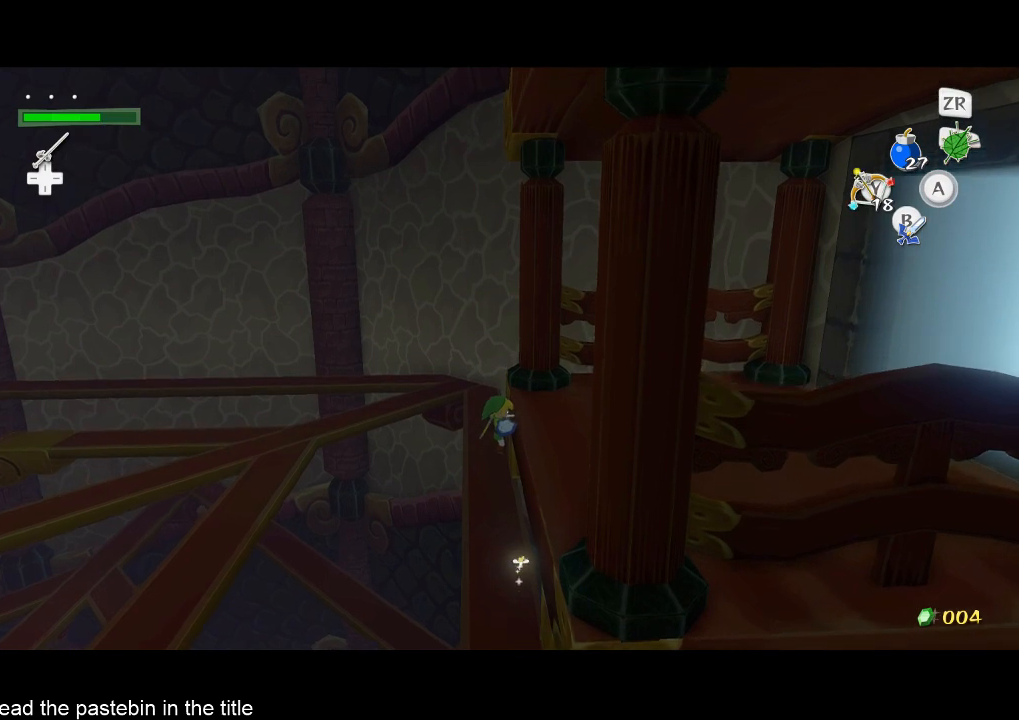
{"buttons": ["HOME"], "left_stick": "center", "right_stick": "center", "events": []}
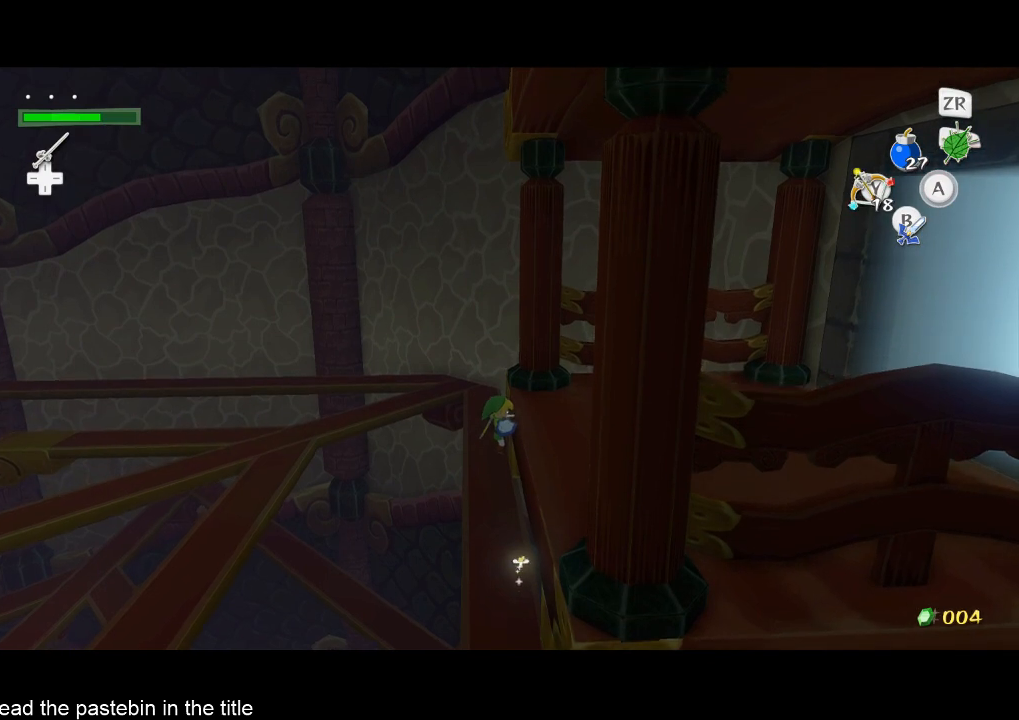
{"buttons": ["HOME"], "left_stick": "center", "right_stick": "center", "events": []}
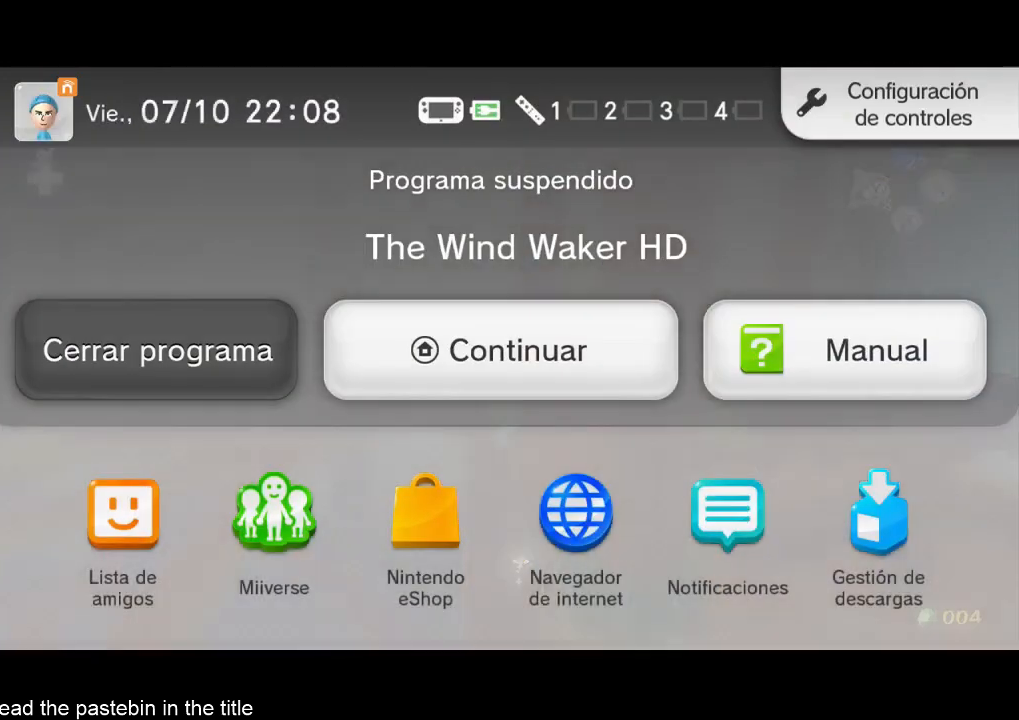
{"buttons": ["HOME"], "left_stick": "center", "right_stick": "center", "events": []}
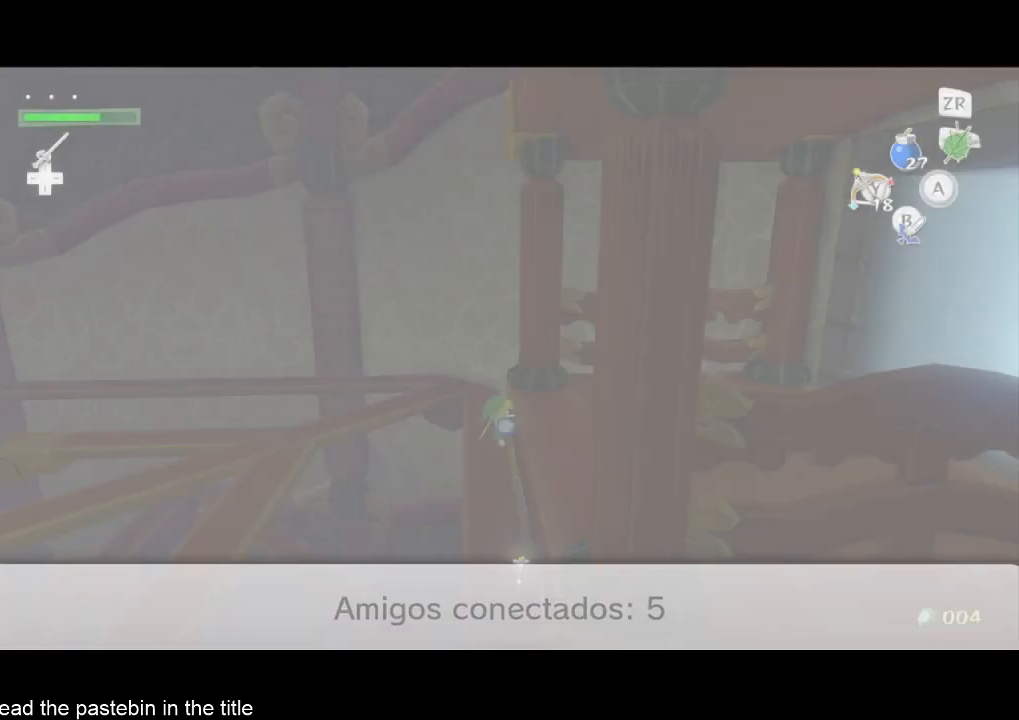
{"buttons": ["HOME"], "left_stick": "center", "right_stick": "center", "events": []}
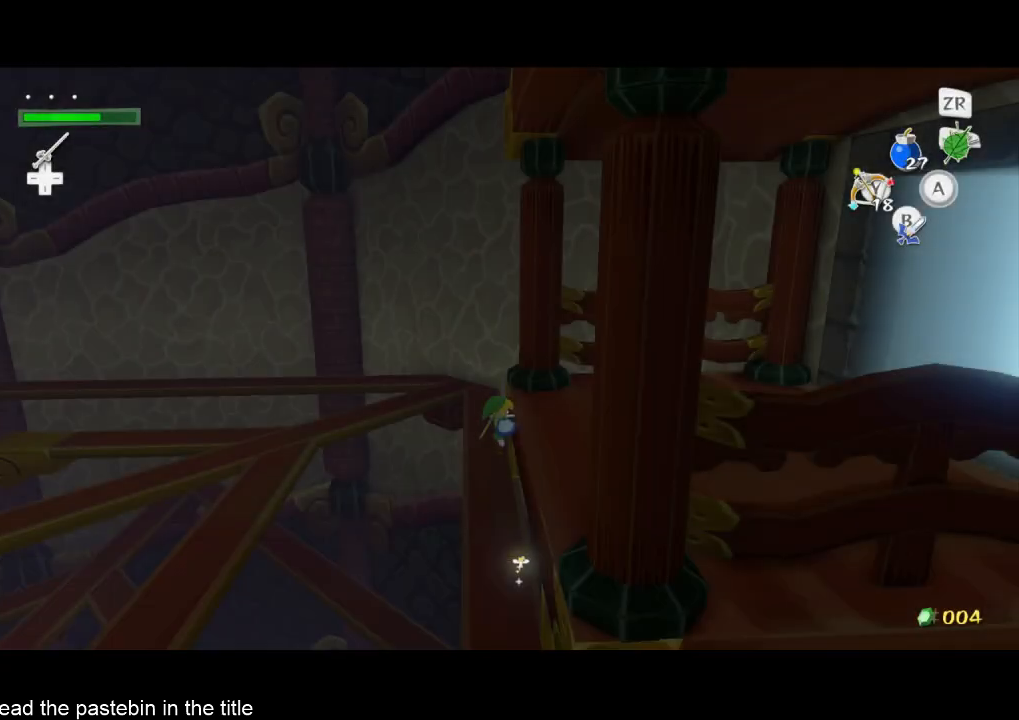
{"buttons": ["B"], "left_stick": "center", "right_stick": "center", "events": [[133, "HOME", "up"], [167, "B", "down"], [367, "B", "up"], [467, "B", "down"]]}
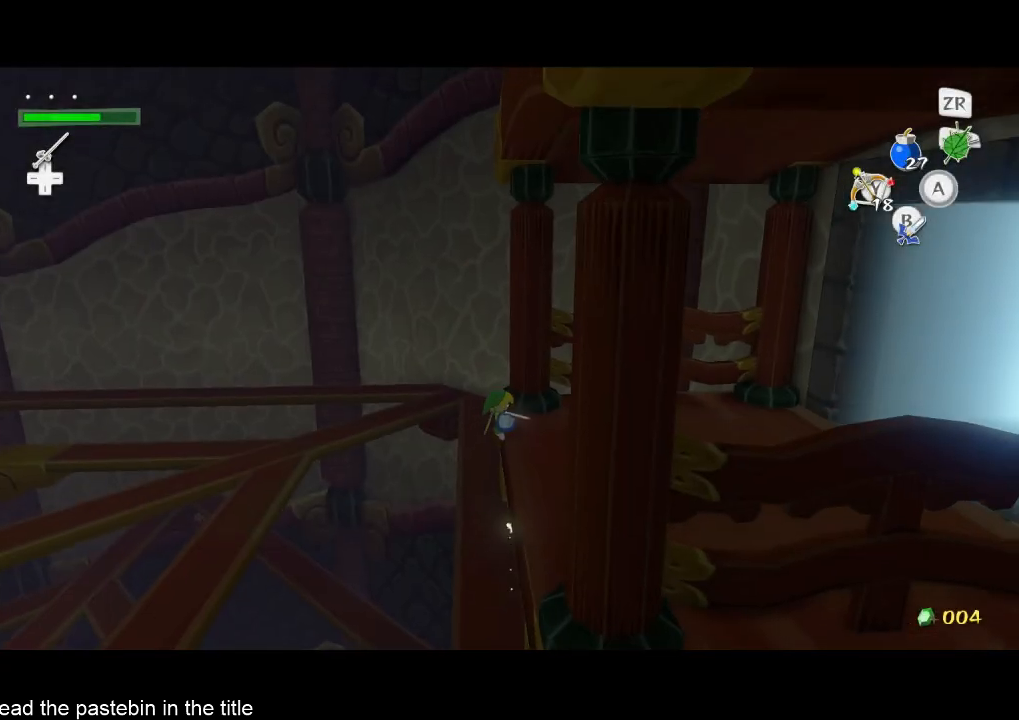
{"buttons": [], "left_stick": "center", "right_stick": "center", "events": [[100, "B", "up"], [200, "B", "down"], [467, "B", "up"]]}